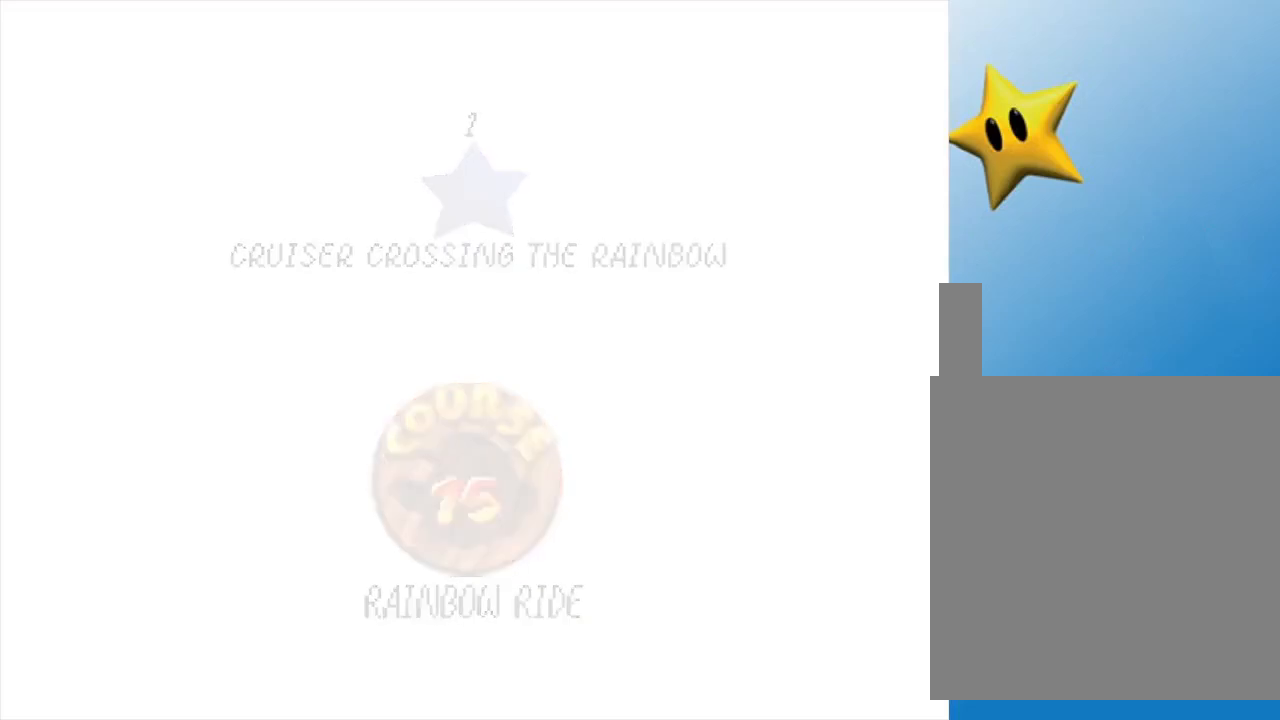
Gameplay with a controller (Nintendo layout); each line is a JSON object with the inputs held at the frame after it. "events" lists button and stick changes between this image and that frame as [ms after this image, input, new state], when the widget could be followed in between. Not read: L3 R3.
{"buttons": [], "left_stick": "center", "events": []}
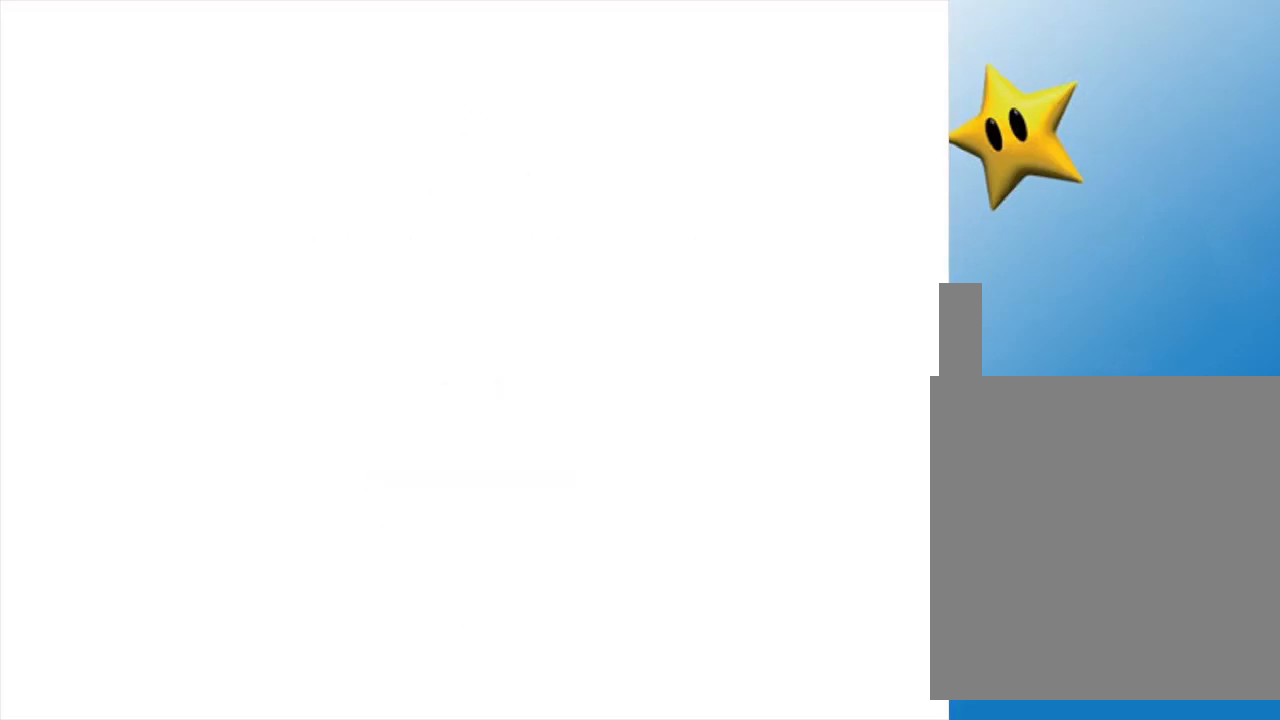
{"buttons": [], "left_stick": "center", "events": []}
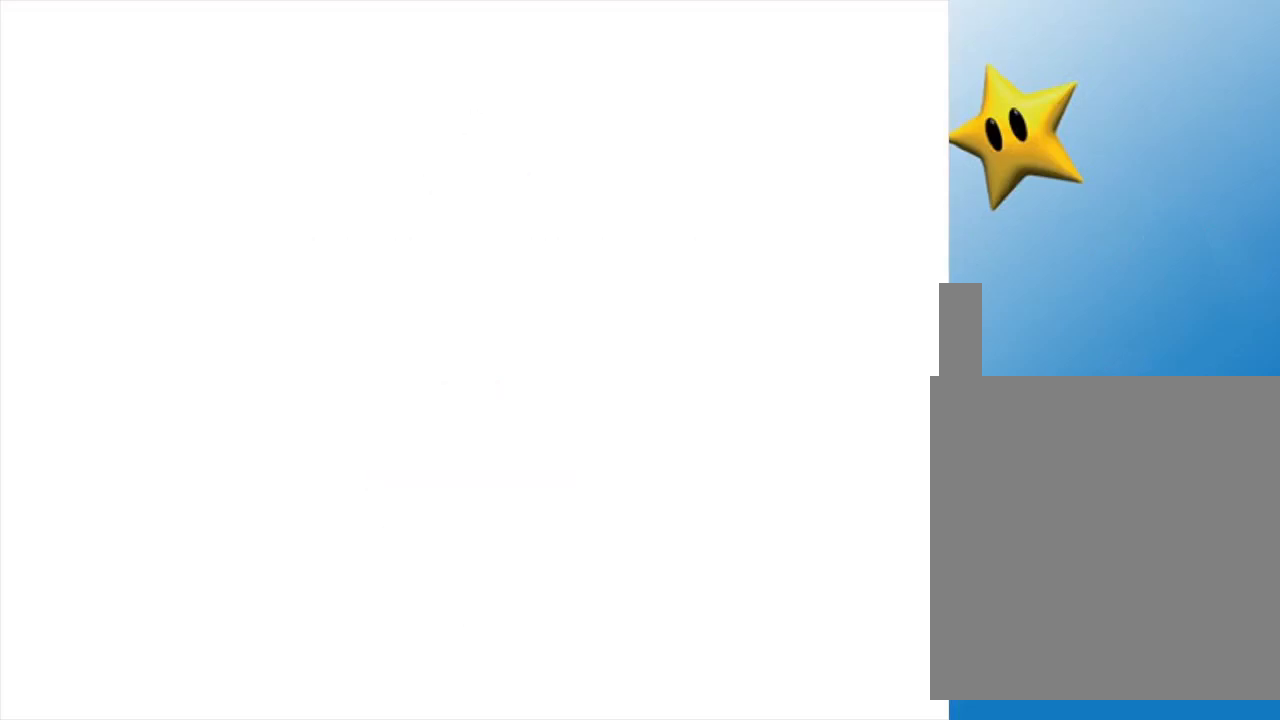
{"buttons": [], "left_stick": "center", "events": []}
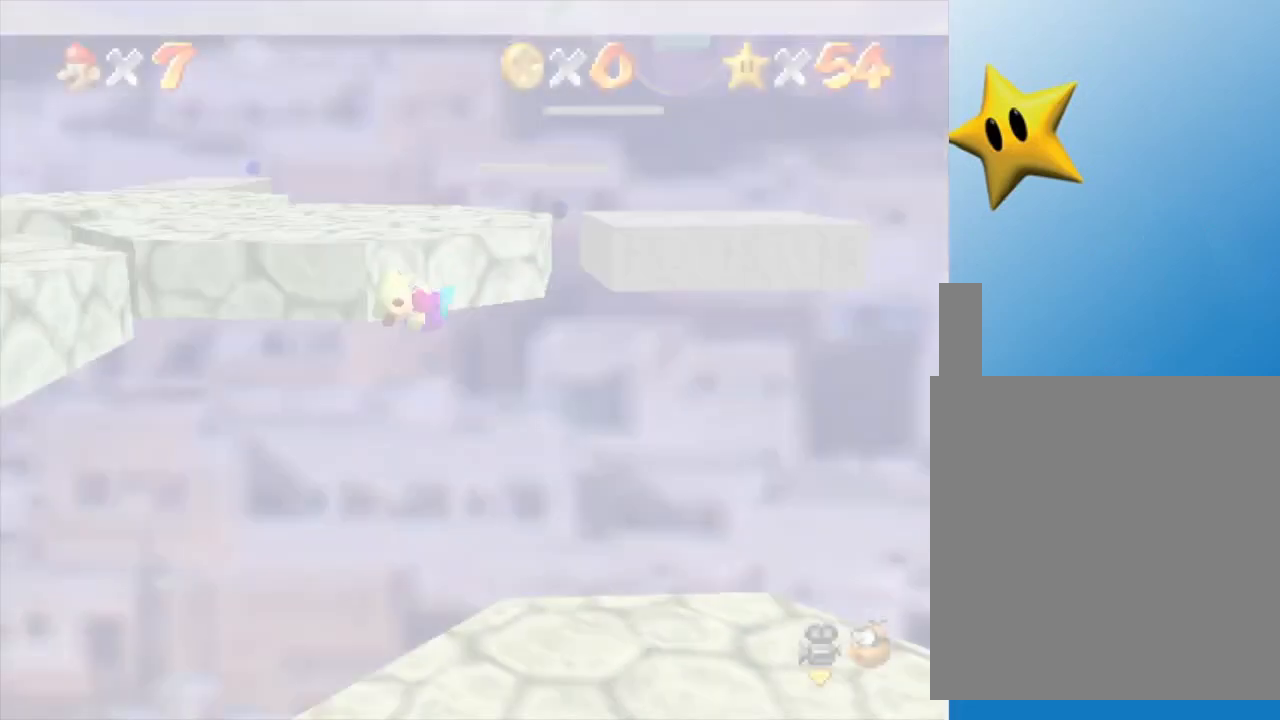
{"buttons": [], "left_stick": "center", "events": []}
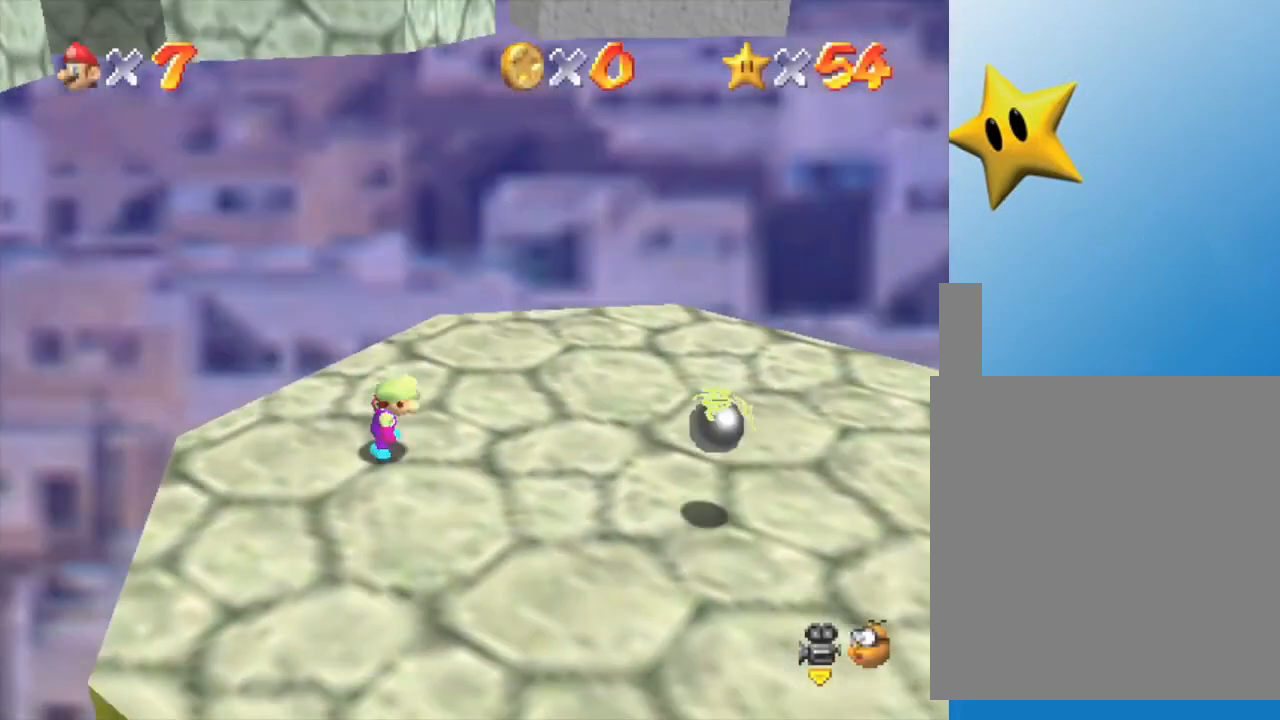
{"buttons": [], "left_stick": "down-right", "events": [[183, "C_RIGHT", "down"], [283, "C_RIGHT", "up"], [433, "left_stick", "down-right"]]}
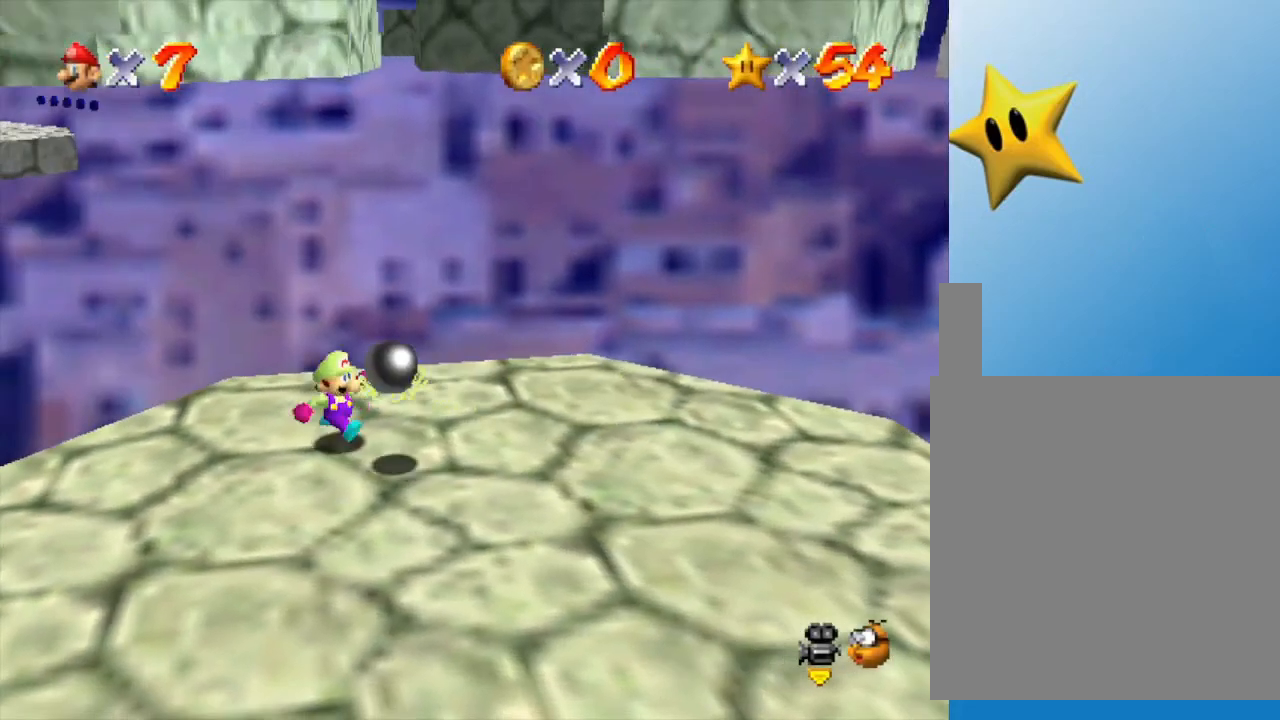
{"buttons": ["C_LEFT"], "left_stick": "down-right", "events": [[217, "C_LEFT", "down"], [350, "C_LEFT", "up"], [433, "C_LEFT", "down"]]}
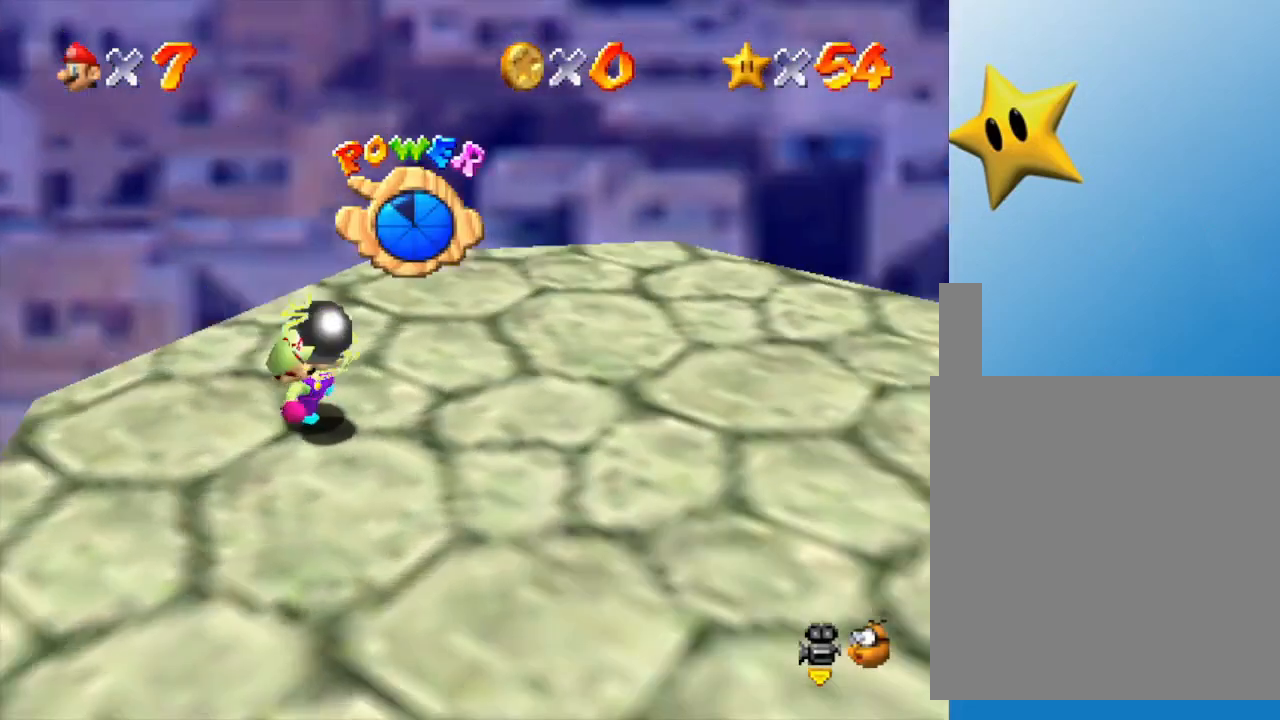
{"buttons": [], "left_stick": "up-right", "events": [[67, "C_LEFT", "up"], [233, "C_LEFT", "down"], [283, "left_stick", "right"], [383, "C_LEFT", "up"], [450, "left_stick", "up-right"]]}
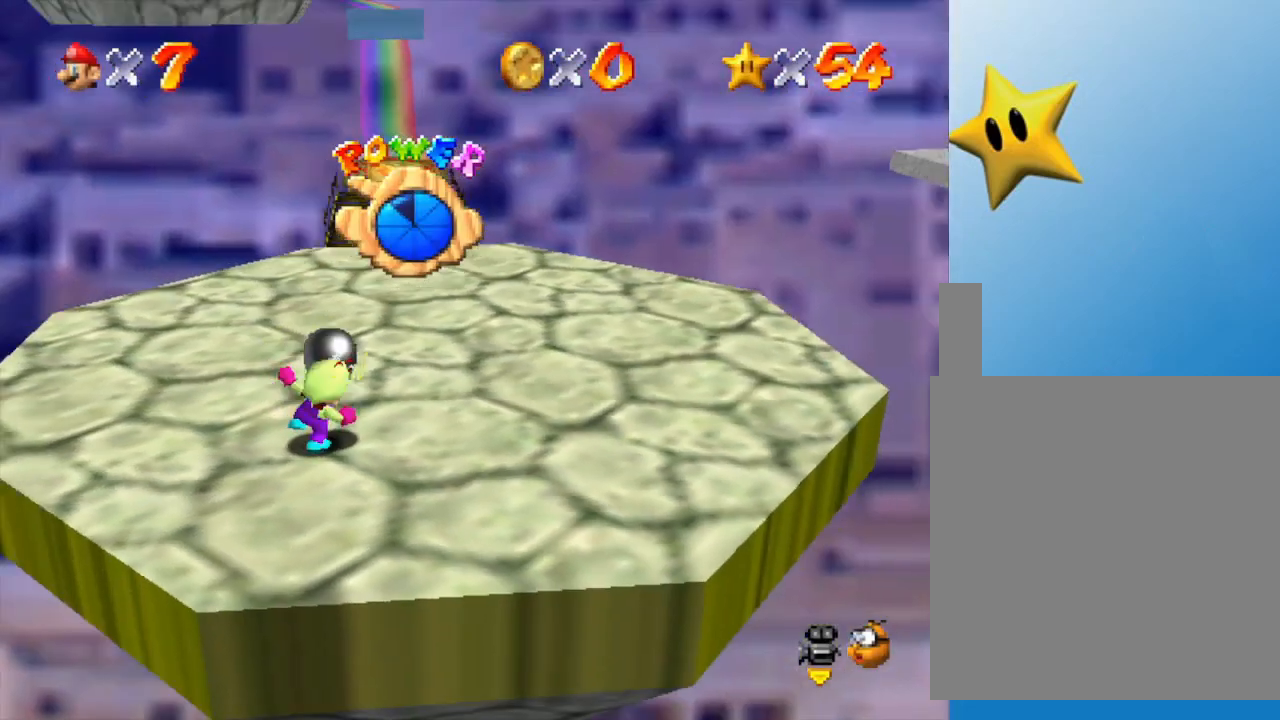
{"buttons": [], "left_stick": "up-right", "events": []}
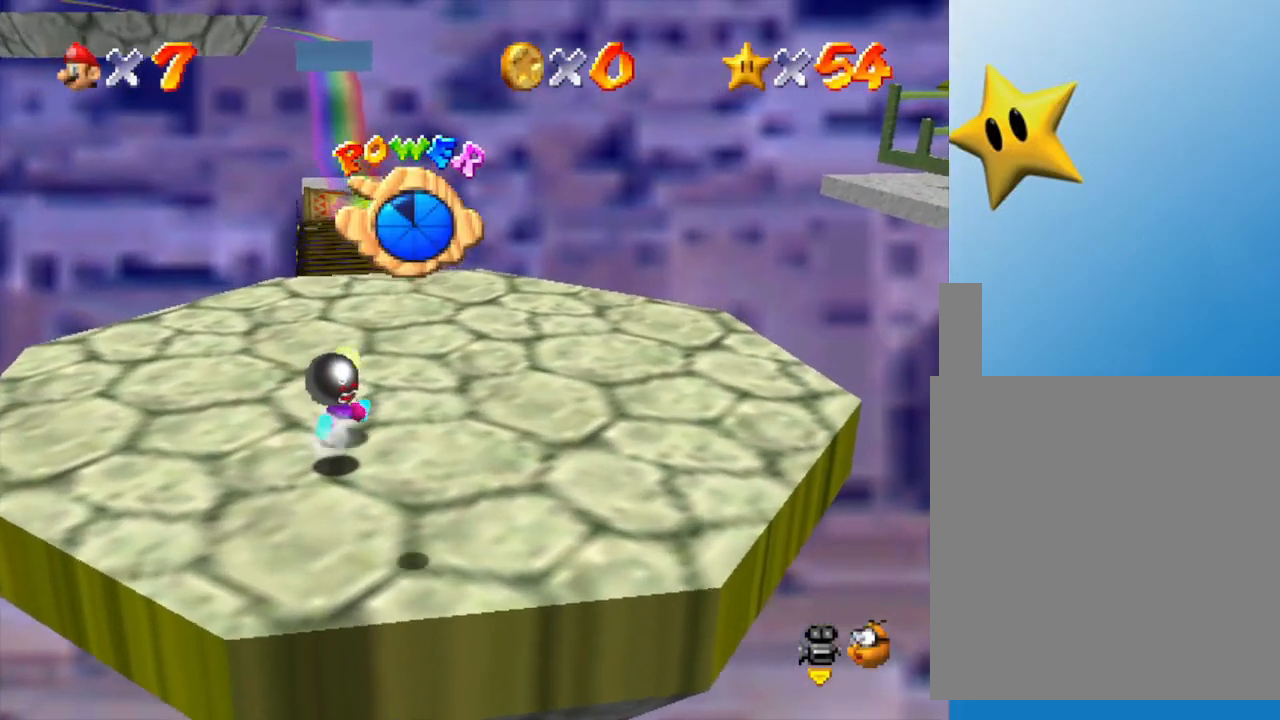
{"buttons": [], "left_stick": "up", "events": [[267, "left_stick", "up"]]}
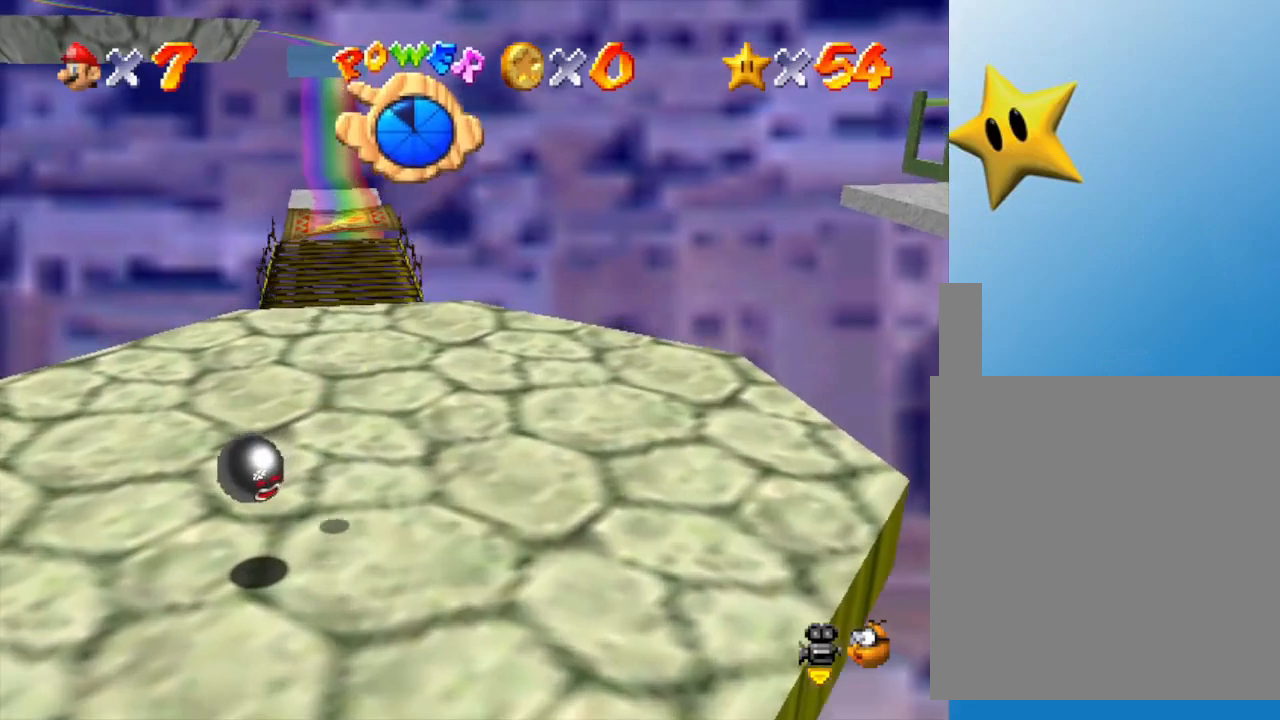
{"buttons": [], "left_stick": "up", "events": []}
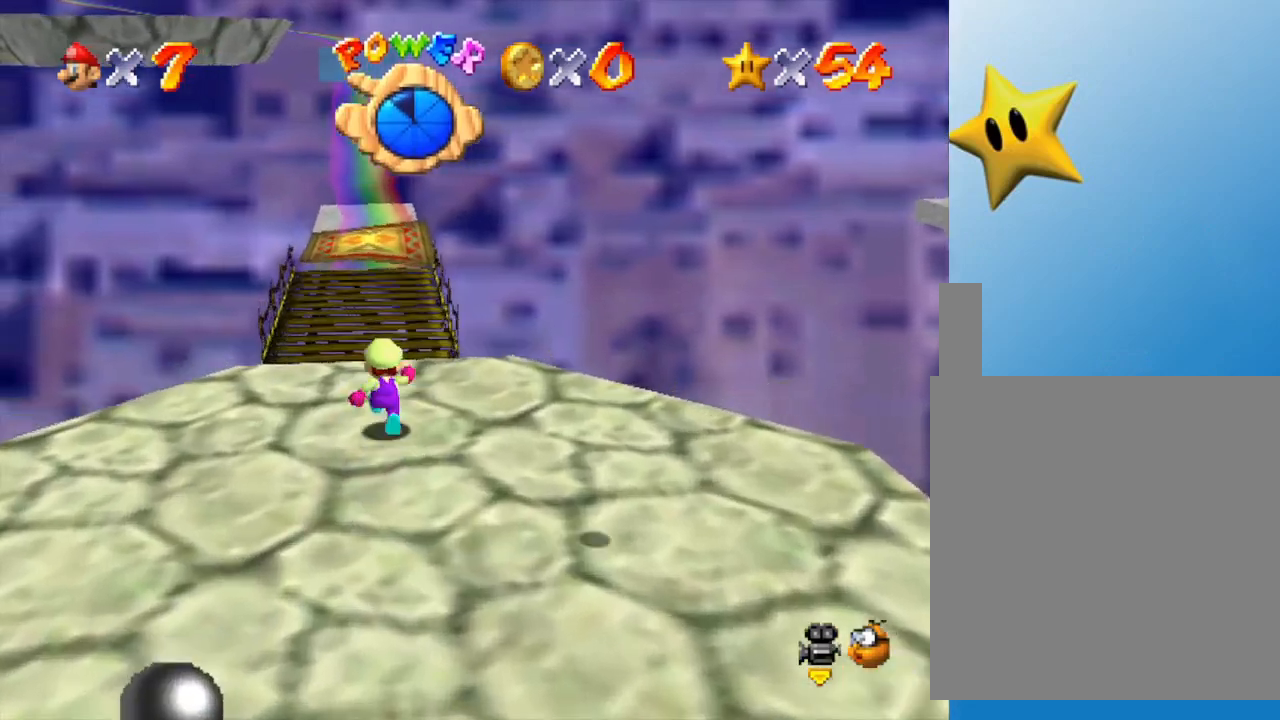
{"buttons": [], "left_stick": "center", "events": [[433, "C_RIGHT", "down"], [467, "left_stick", "center"], [500, "C_RIGHT", "up"]]}
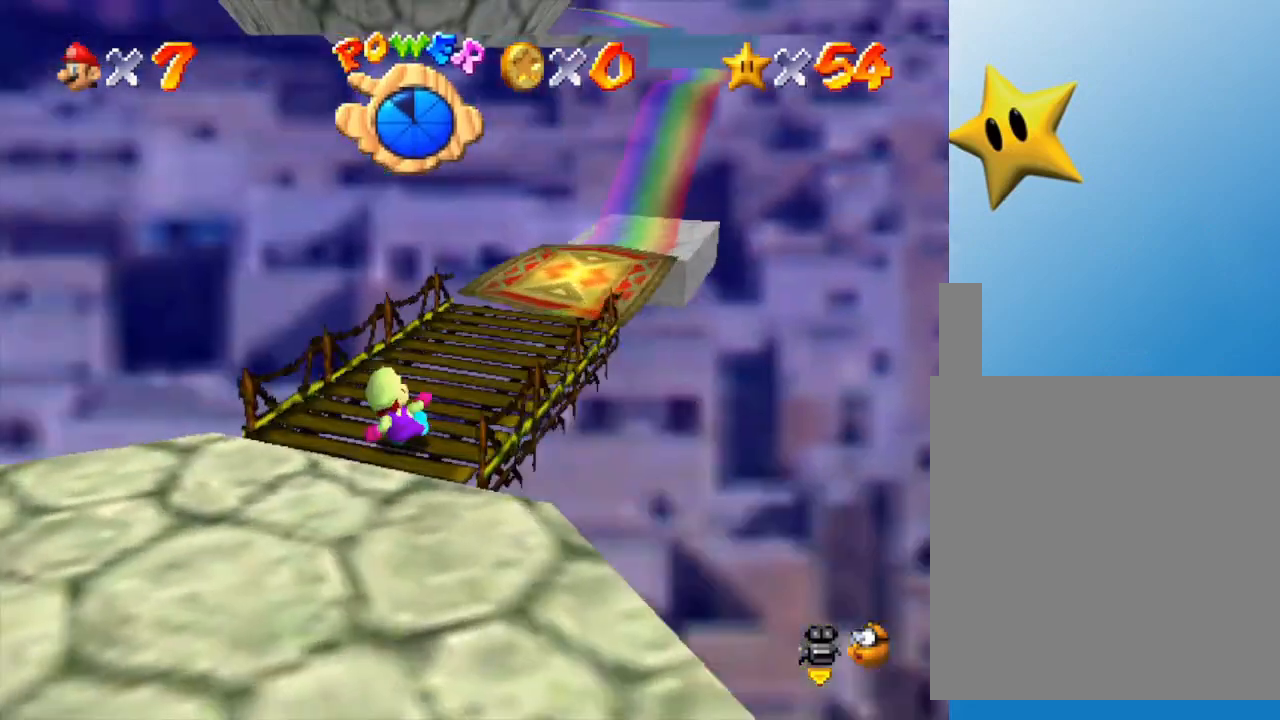
{"buttons": [], "left_stick": "center", "events": []}
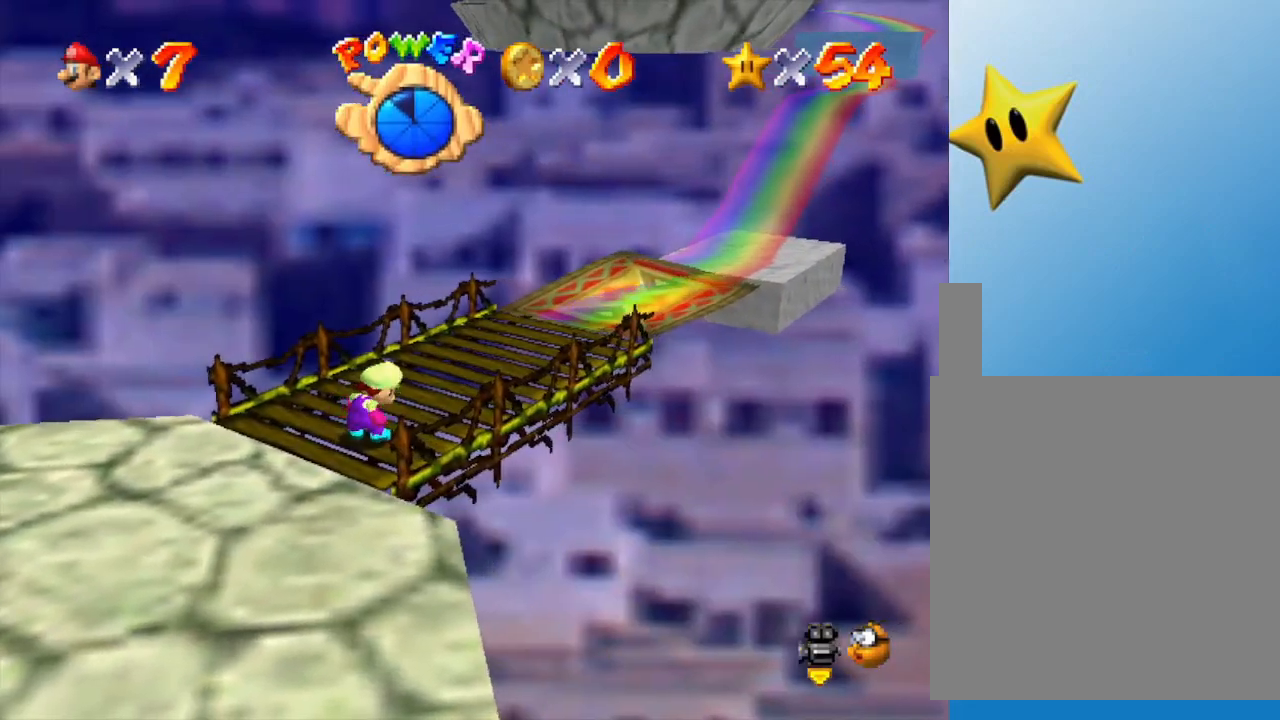
{"buttons": [], "left_stick": "down", "events": [[50, "left_stick", "down"]]}
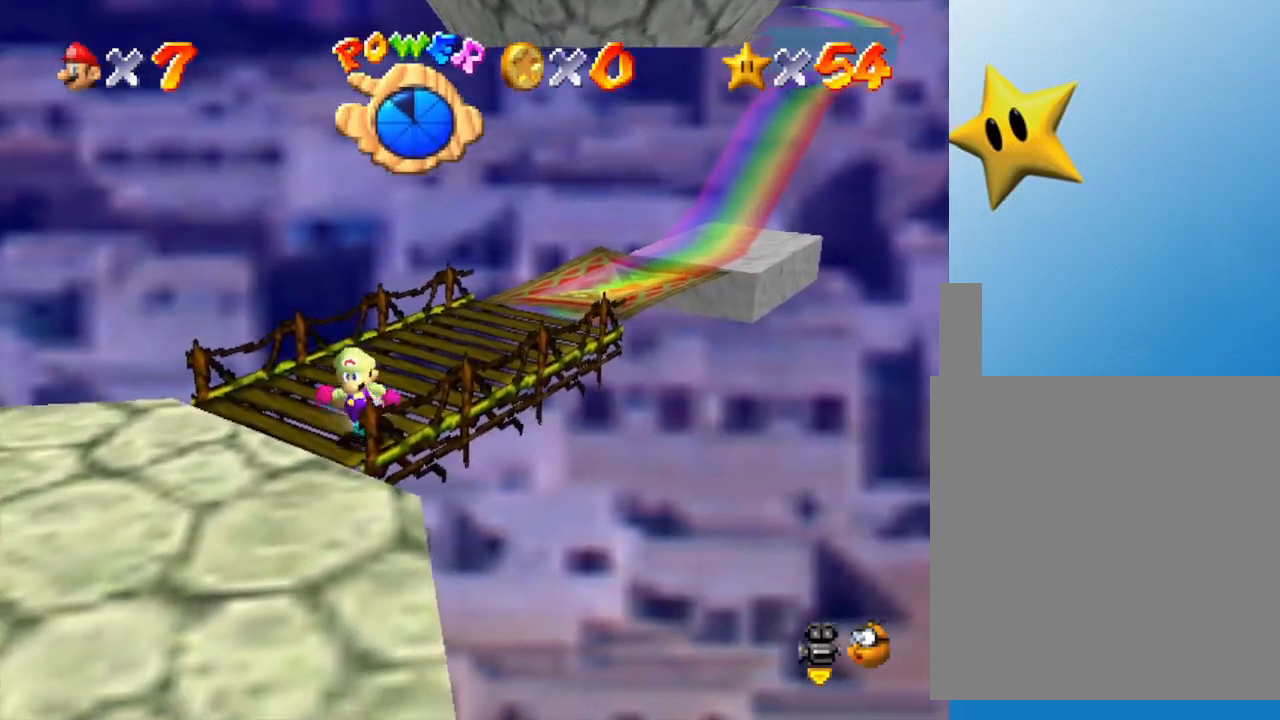
{"buttons": [], "left_stick": "down", "events": []}
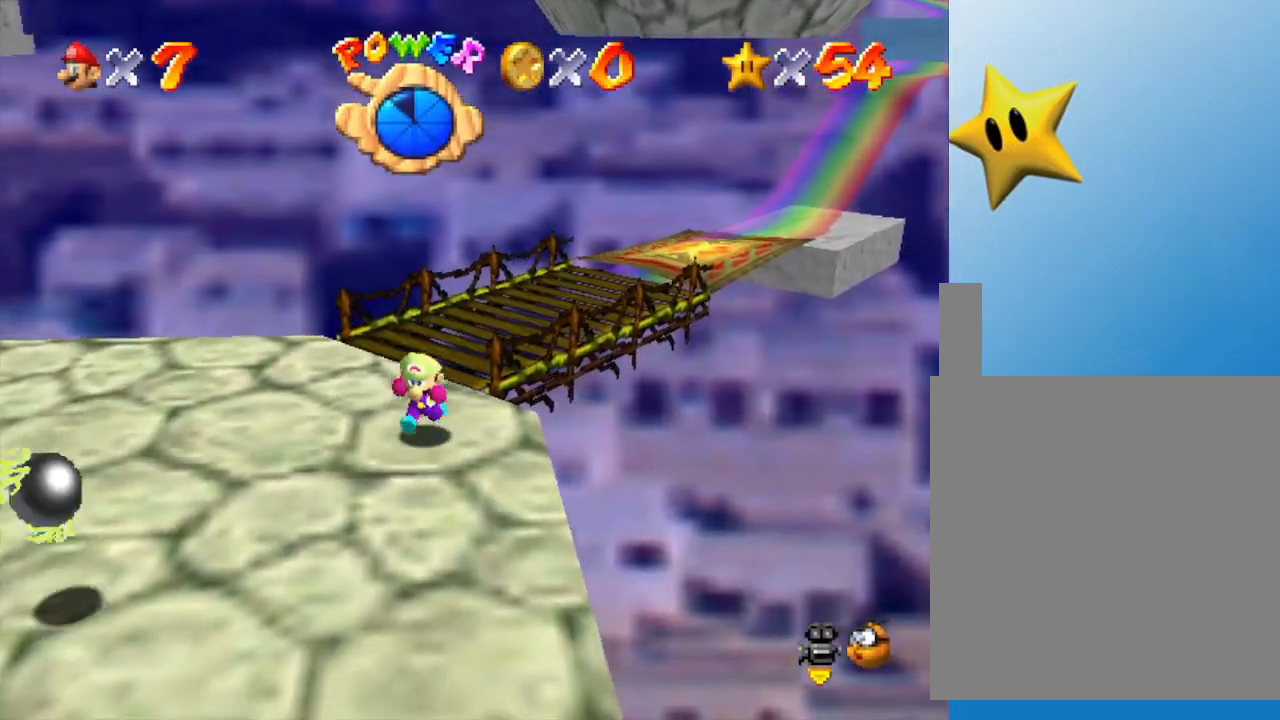
{"buttons": ["C_RIGHT"], "left_stick": "up", "events": [[133, "left_stick", "down-left"], [200, "C_RIGHT", "down"], [317, "C_RIGHT", "up"], [350, "left_stick", "center"], [450, "C_RIGHT", "down"], [483, "left_stick", "up"]]}
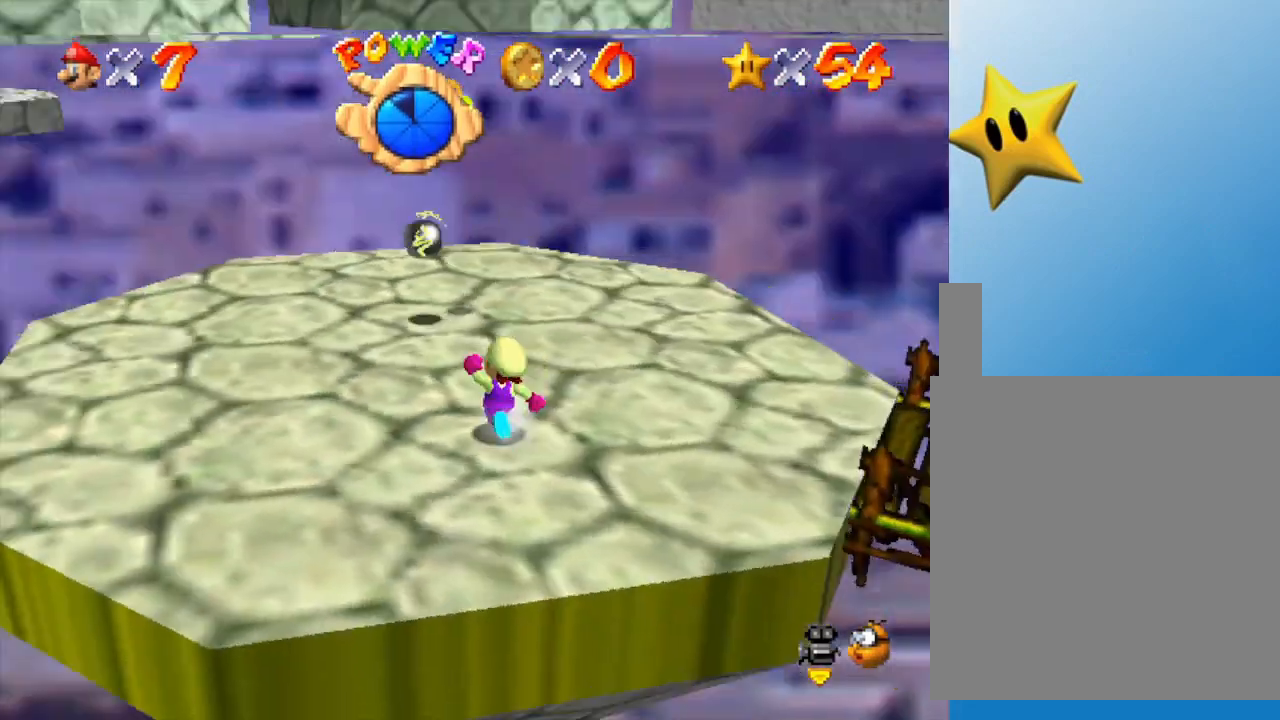
{"buttons": [], "left_stick": "right", "events": [[33, "C_RIGHT", "up"], [133, "C_RIGHT", "down"], [167, "left_stick", "center"], [233, "C_RIGHT", "up"], [267, "left_stick", "right"]]}
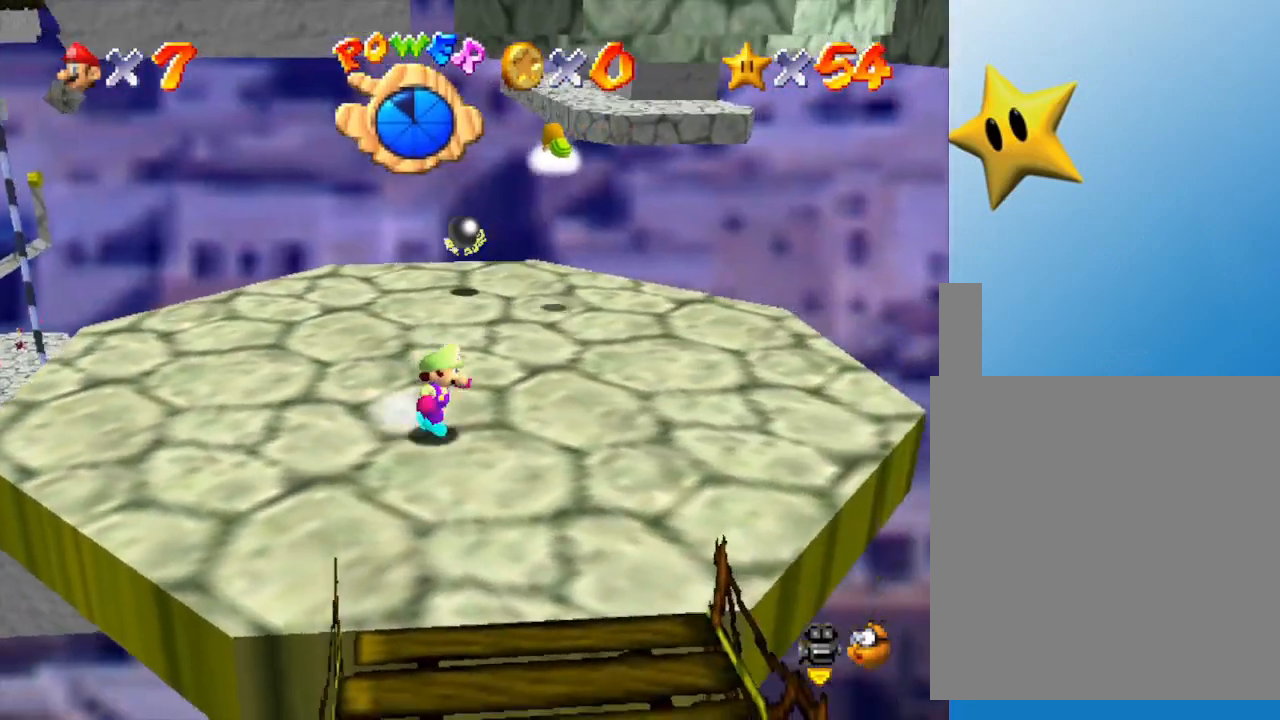
{"buttons": [], "left_stick": "up-right", "events": [[233, "left_stick", "up-right"], [317, "C_RIGHT", "down"], [417, "C_RIGHT", "up"]]}
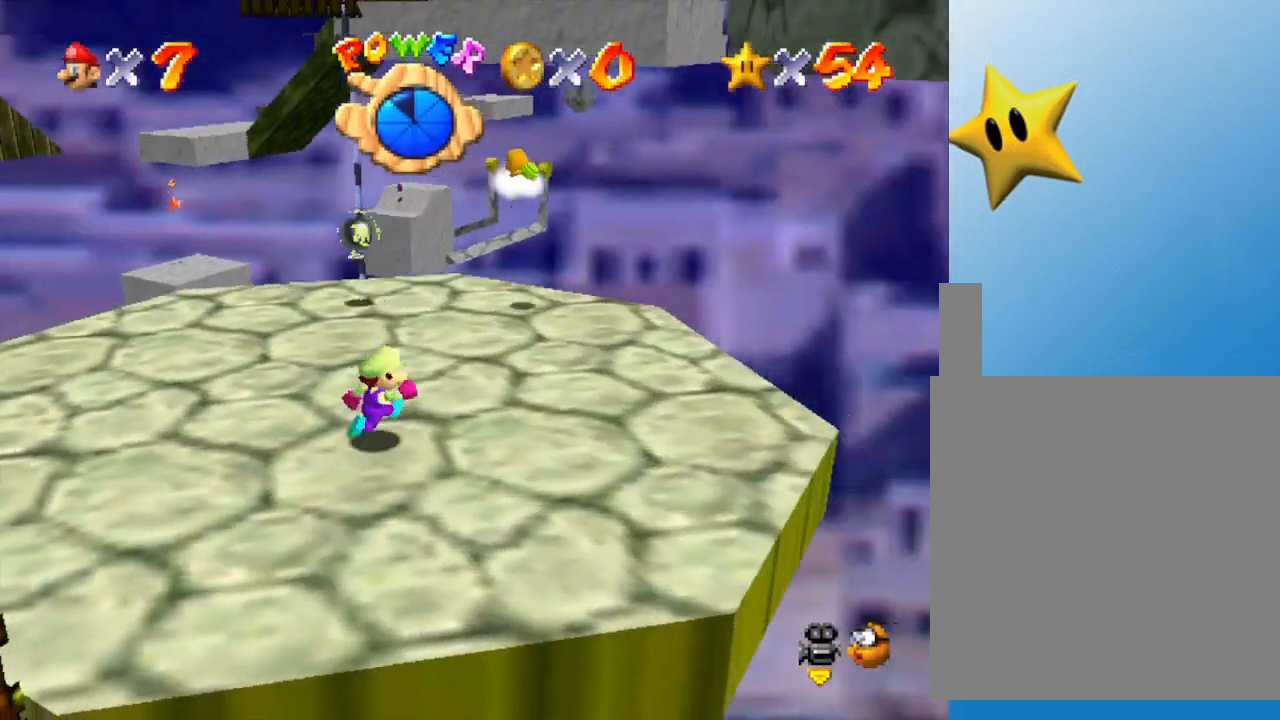
{"buttons": [], "left_stick": "up", "events": [[233, "left_stick", "up"]]}
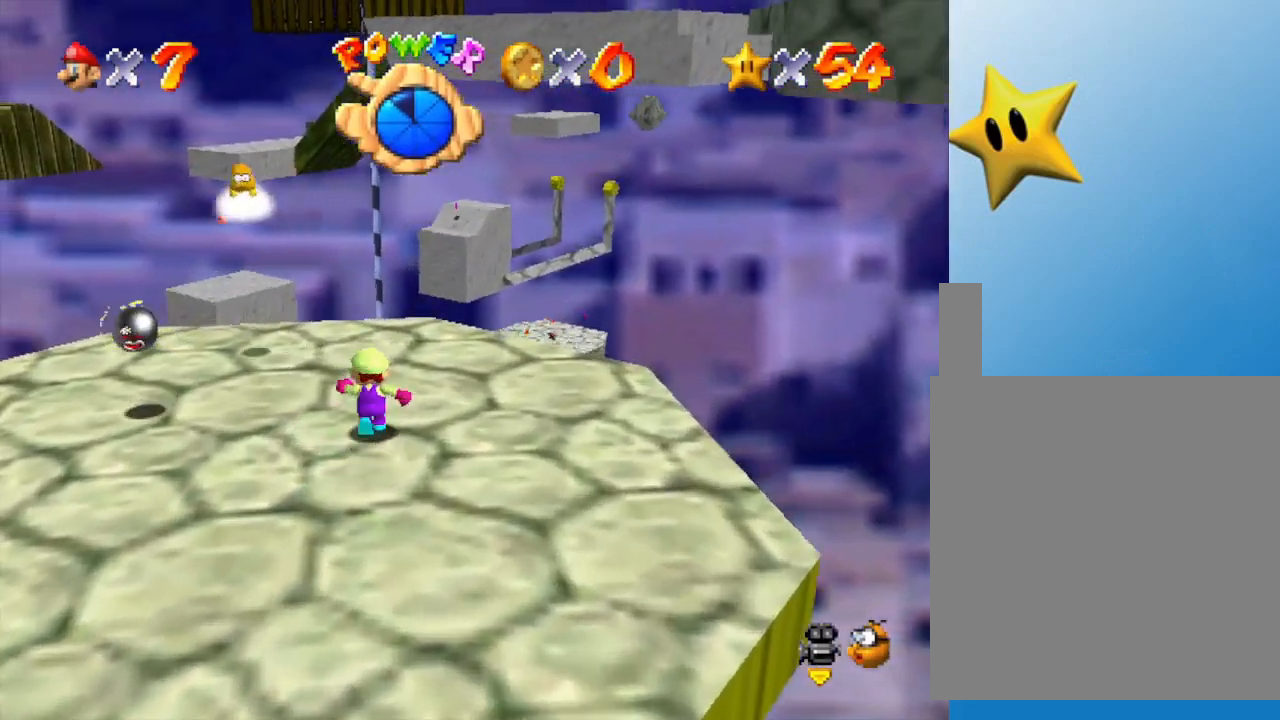
{"buttons": ["A", "Z"], "left_stick": "up", "events": [[433, "Z", "down"], [500, "A", "down"]]}
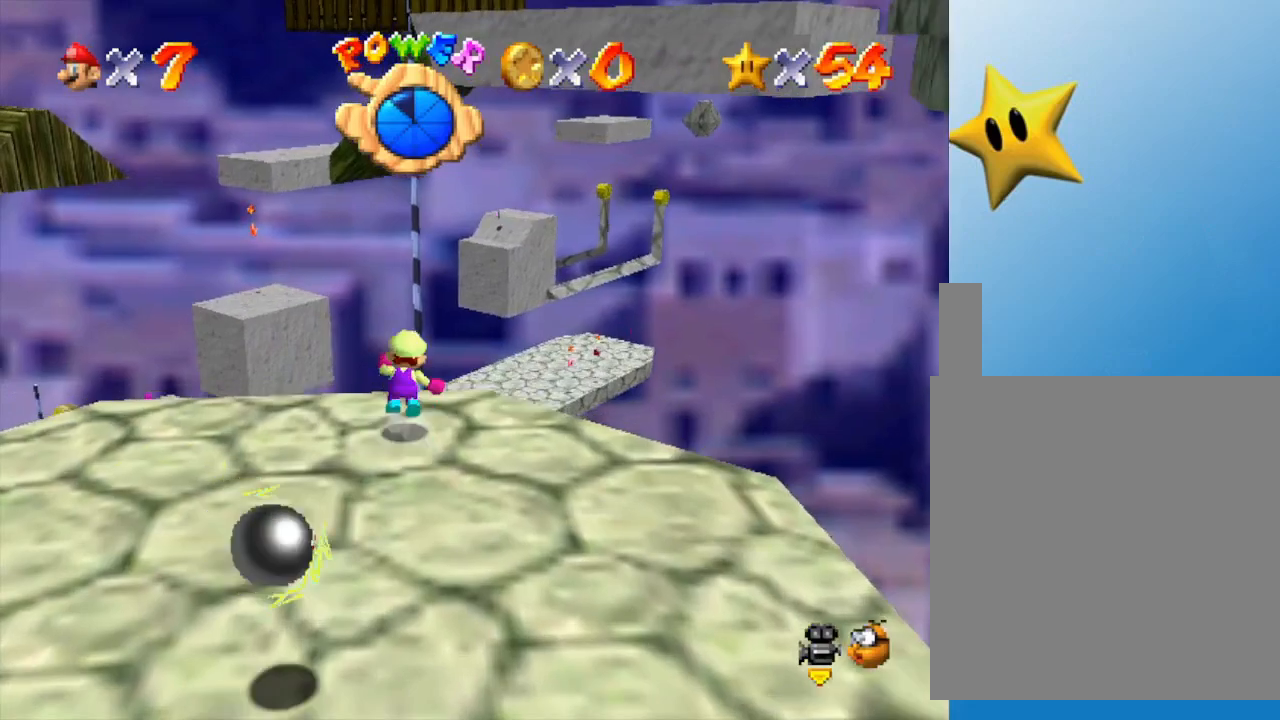
{"buttons": ["Z"], "left_stick": "up", "events": [[400, "A", "up"]]}
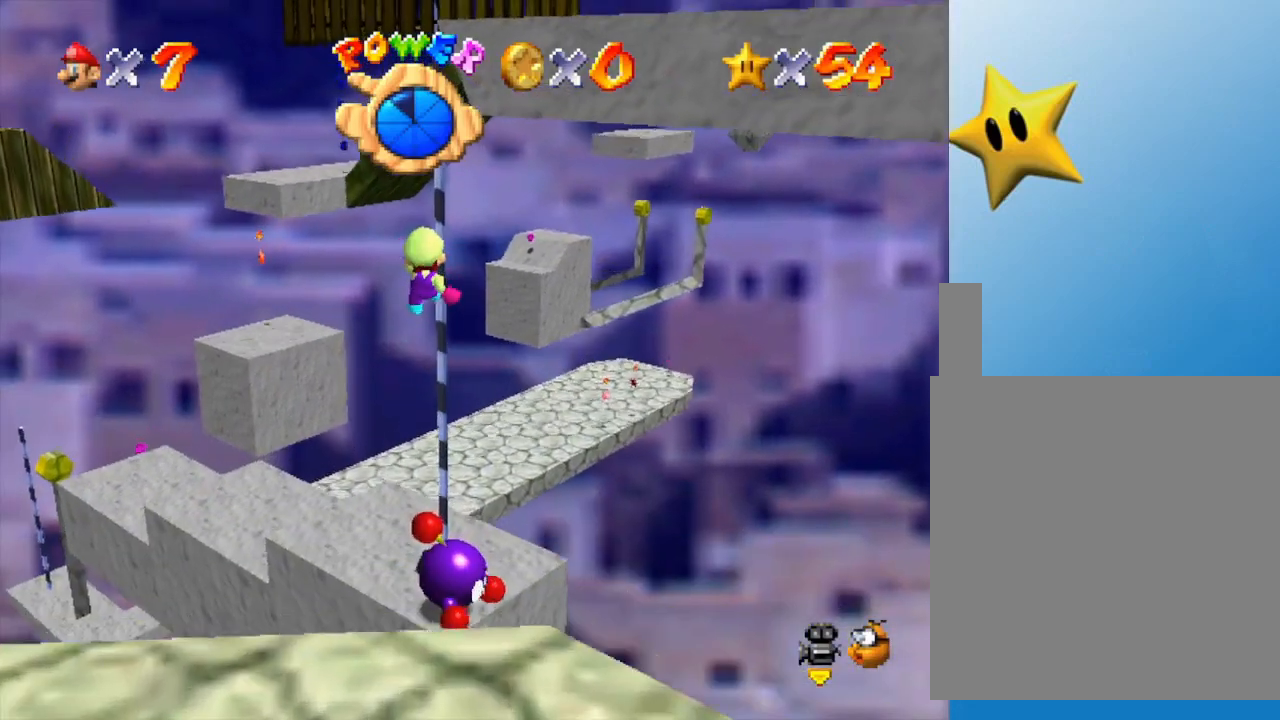
{"buttons": [], "left_stick": "center", "events": [[17, "Z", "up"], [200, "left_stick", "center"]]}
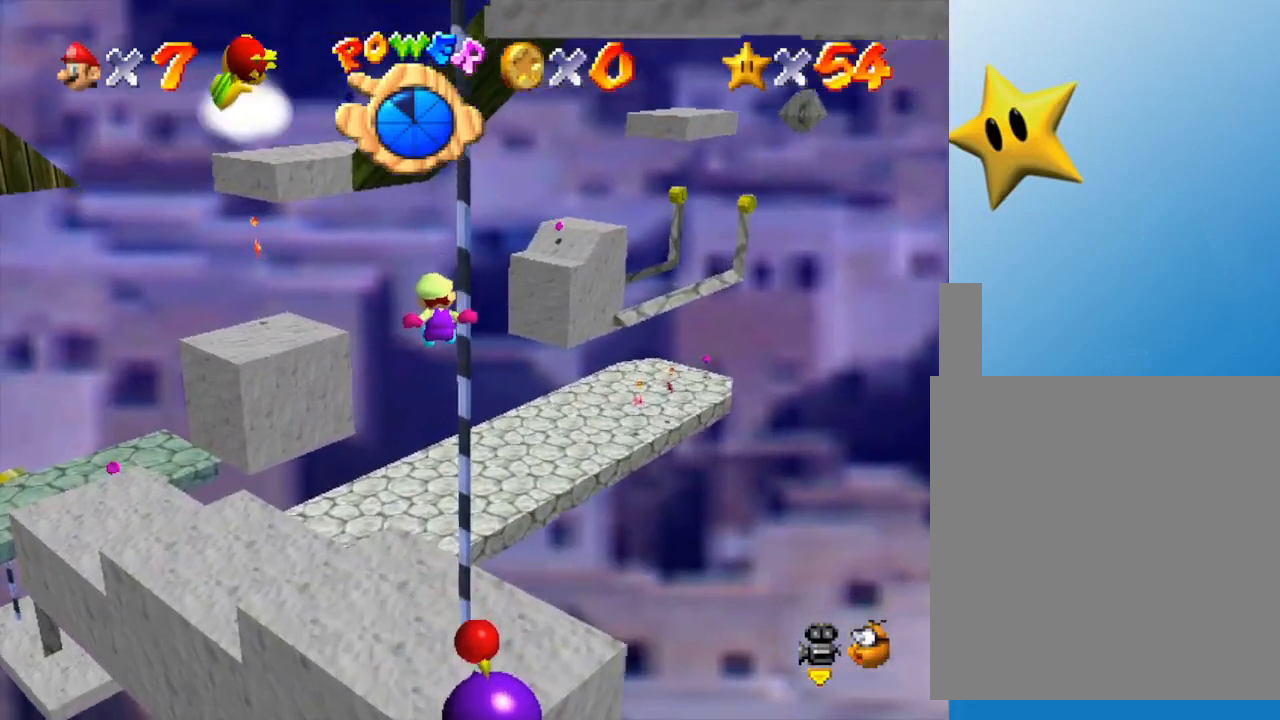
{"buttons": [], "left_stick": "up-left", "events": [[17, "left_stick", "down"], [317, "left_stick", "left"], [417, "left_stick", "up-left"]]}
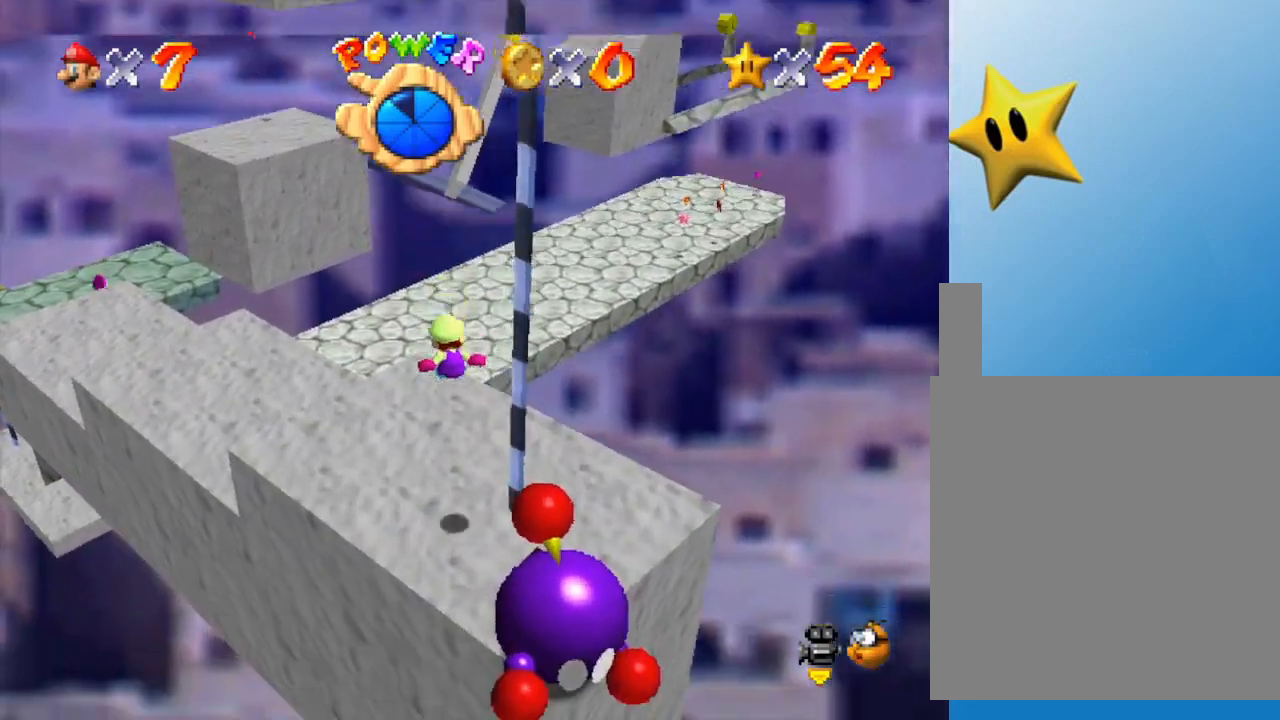
{"buttons": [], "left_stick": "left", "events": [[133, "left_stick", "left"]]}
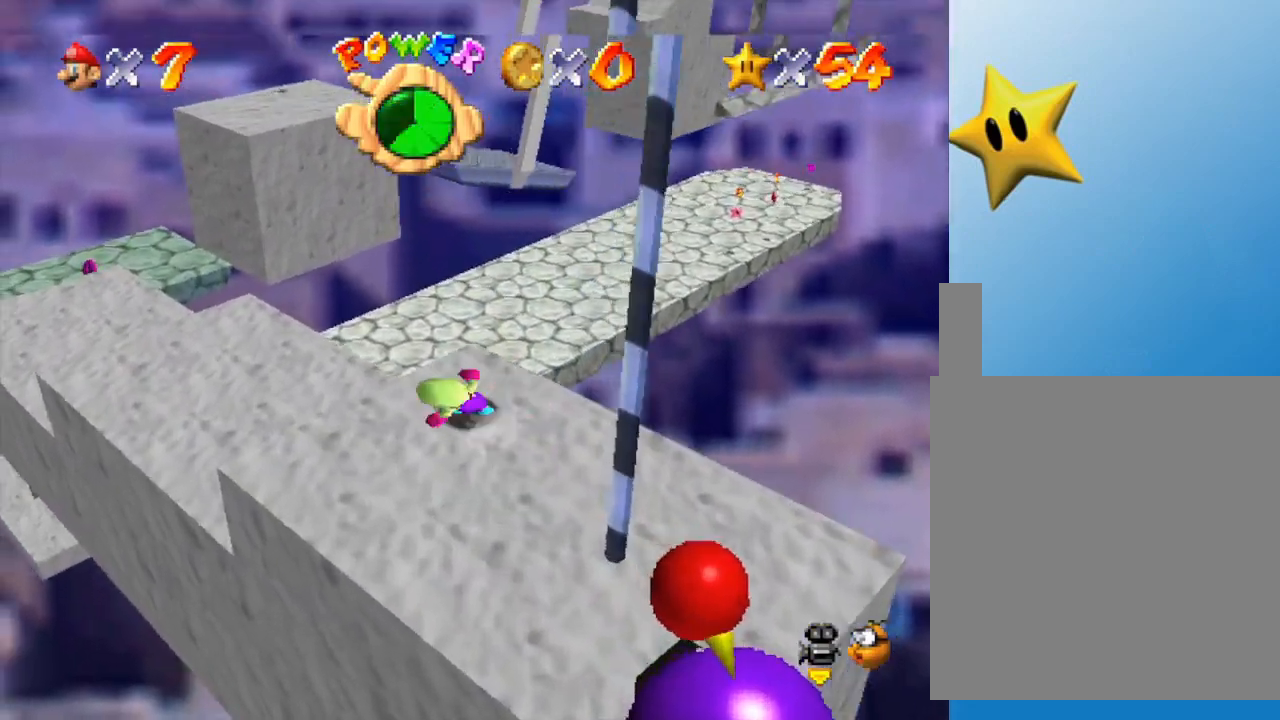
{"buttons": [], "left_stick": "up-left", "events": [[233, "left_stick", "up-left"]]}
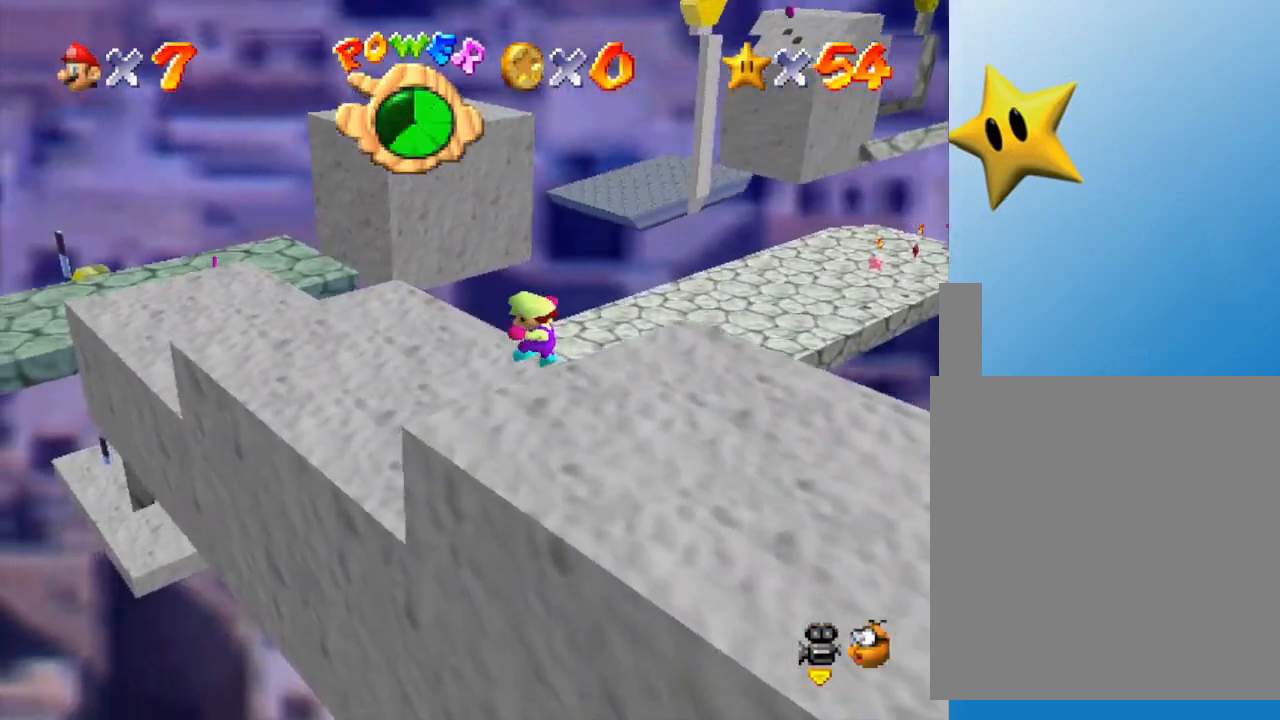
{"buttons": [], "left_stick": "up-left", "events": []}
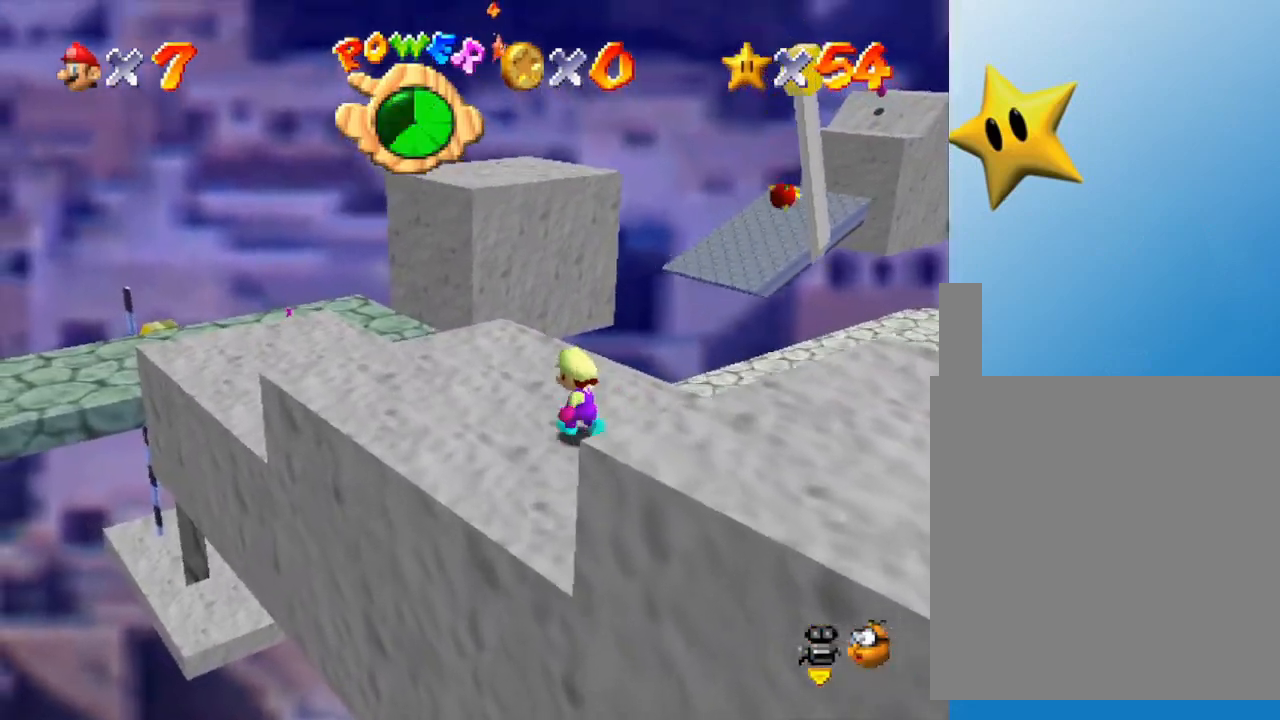
{"buttons": [], "left_stick": "up-left", "events": []}
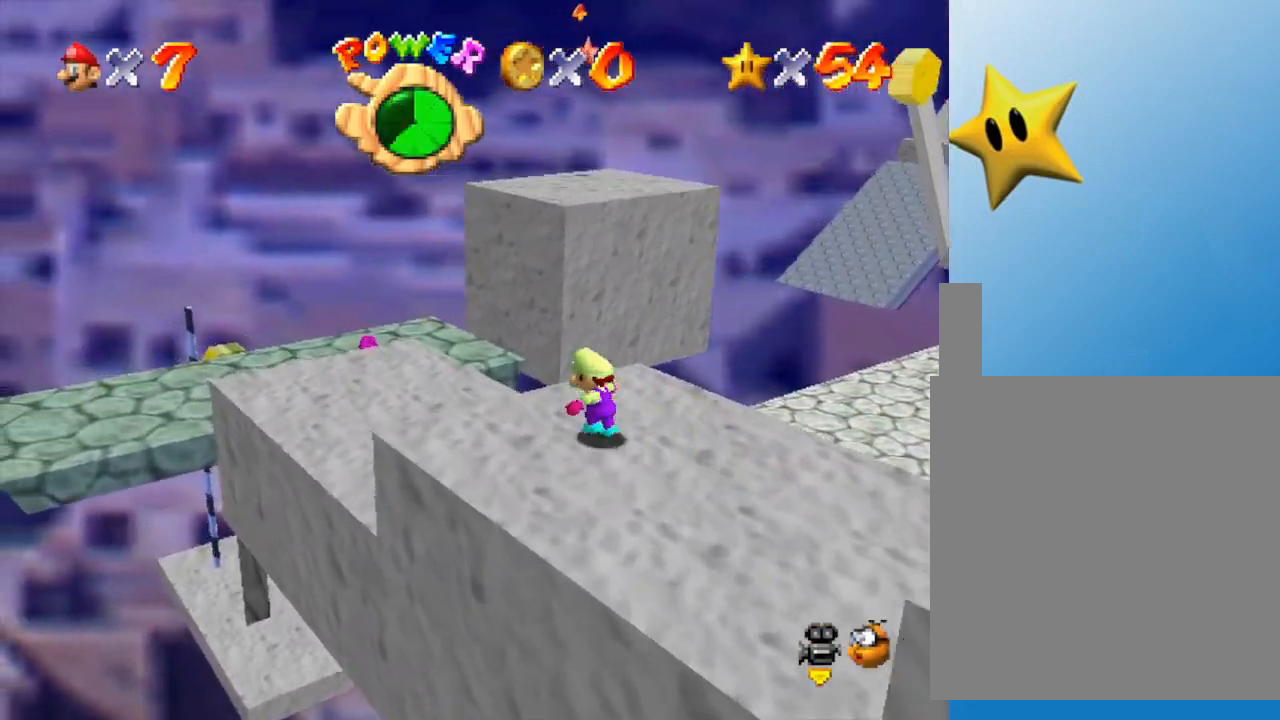
{"buttons": [], "left_stick": "up-left", "events": []}
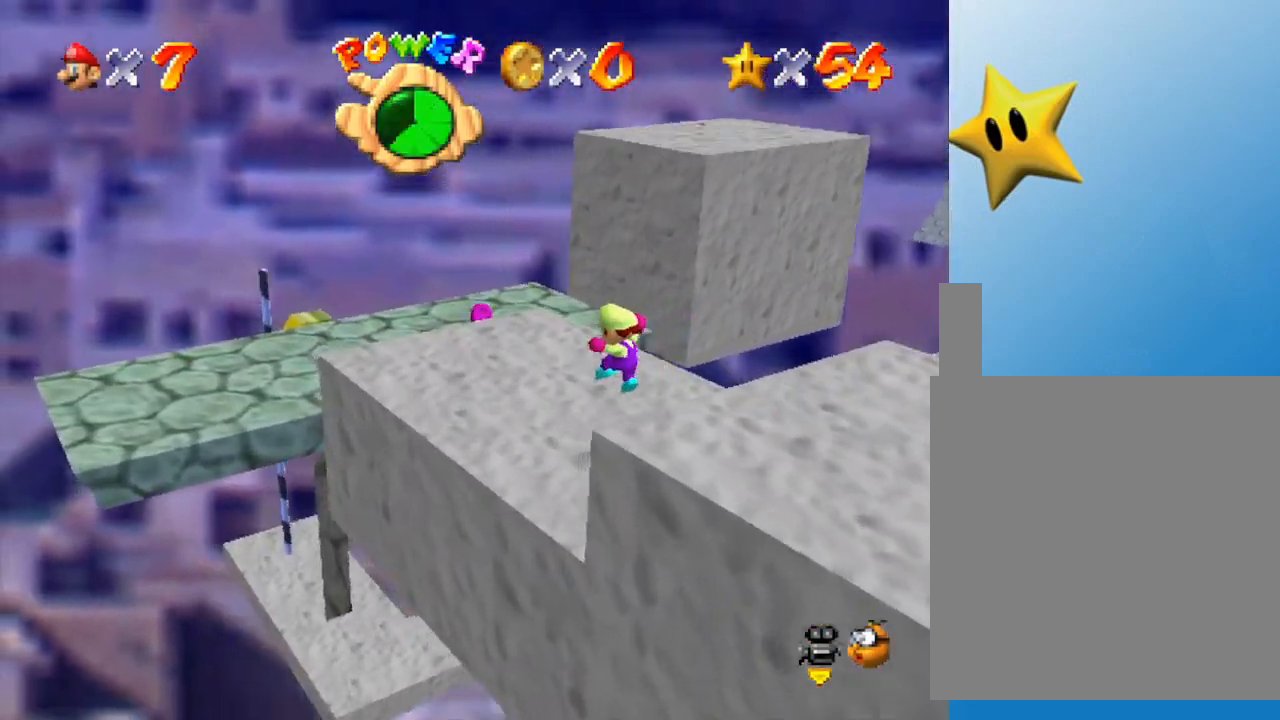
{"buttons": ["A"], "left_stick": "up-left", "events": [[400, "A", "down"]]}
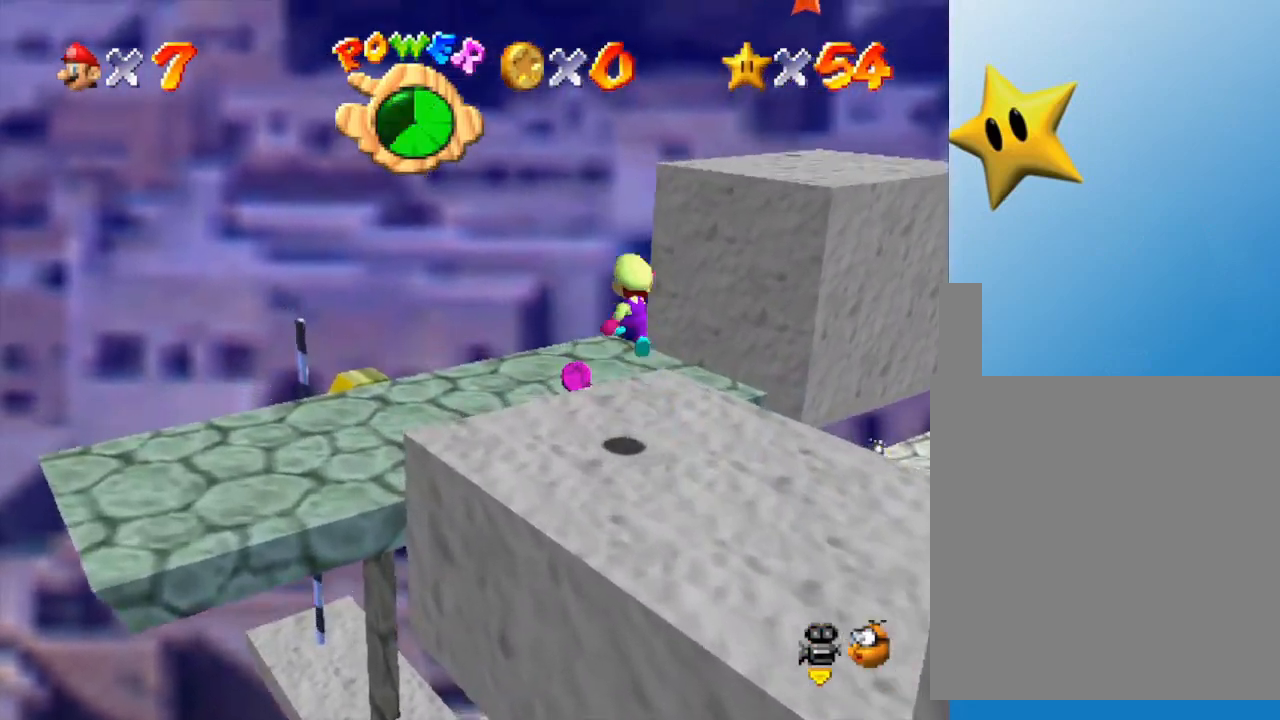
{"buttons": ["C_LEFT"], "left_stick": "down", "events": [[17, "A", "up"], [183, "C_LEFT", "down"], [217, "left_stick", "center"], [317, "C_LEFT", "up"], [317, "left_stick", "down"], [383, "C_LEFT", "down"]]}
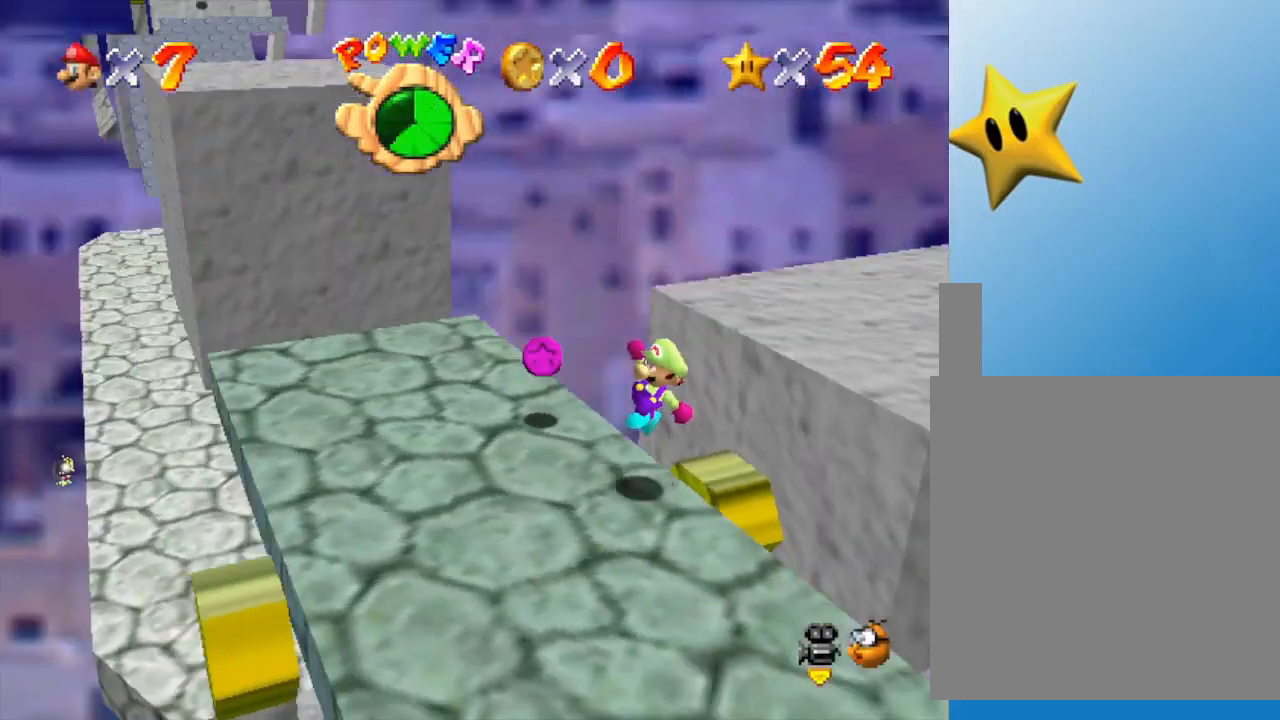
{"buttons": [], "left_stick": "down-right", "events": [[17, "C_LEFT", "up"], [67, "left_stick", "down-right"], [283, "left_stick", "center"], [383, "left_stick", "down-right"]]}